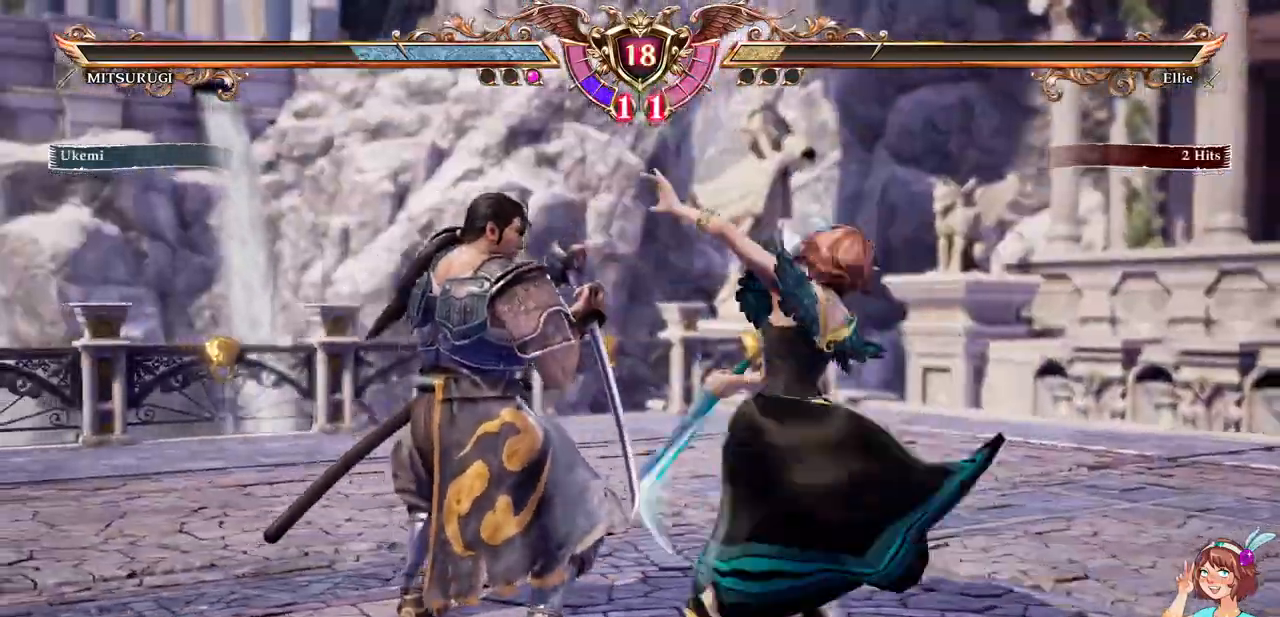
Gameplay with a controller (Xbox layout); each line is a JSON object with the inputs held at the frame after it (dt_ms = milliseconds from this image to that frame). "events" lists button and stick changes between this image and that frame as [ms after this image, input, new state], when the widget could be followed in between. Not read: L2 L3 R3 SELECT START.
{"dt_ms": 500, "buttons": ["Y"], "events": [[67, "X", "down"], [167, "X", "up"], [250, "Y", "down"], [367, "Y", "up"], [450, "Y", "down"]]}
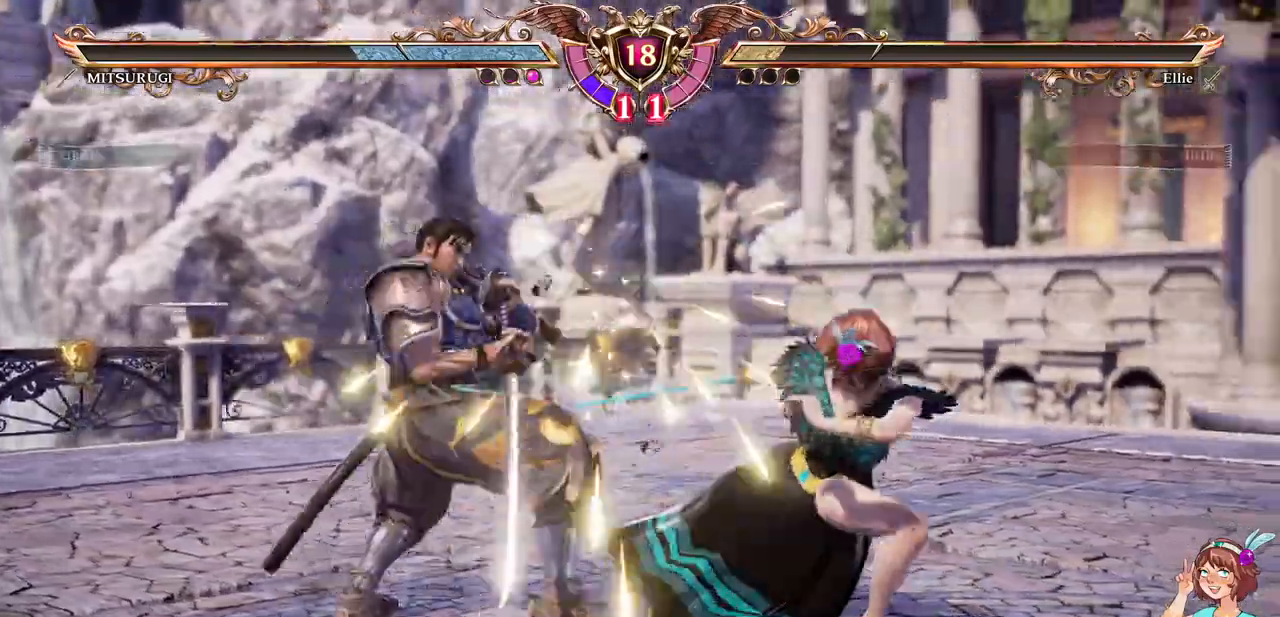
{"dt_ms": 500, "buttons": []}
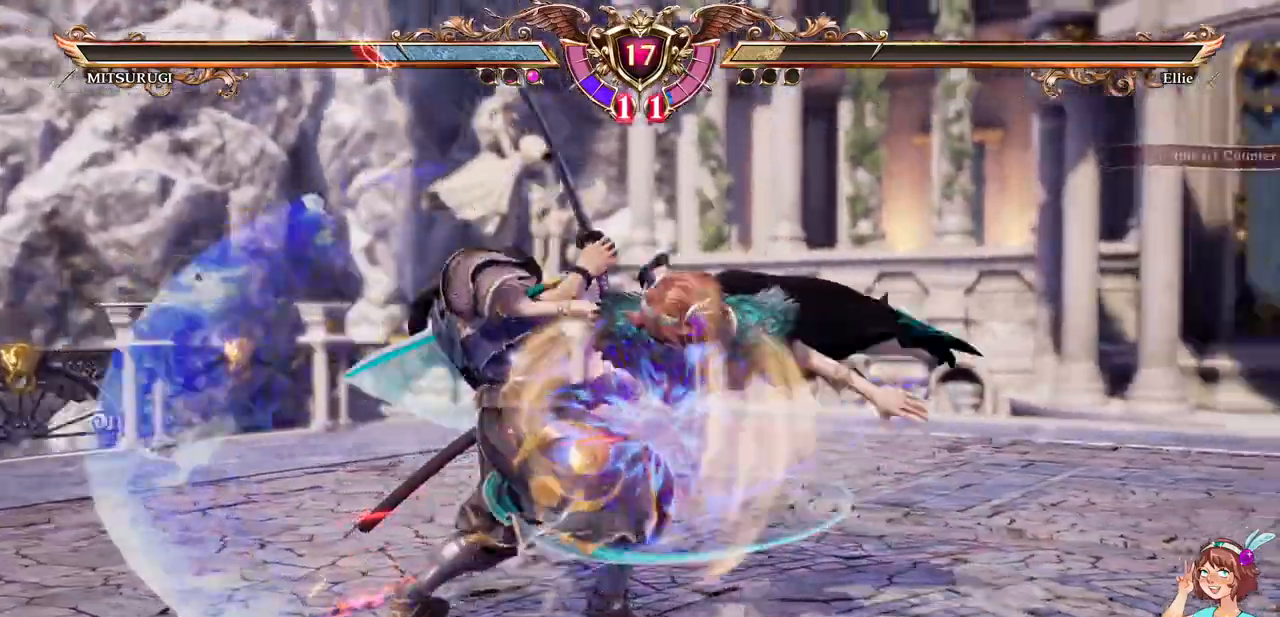
{"dt_ms": 500, "buttons": [], "events": [[50, "Y", "down"], [167, "Y", "up"], [233, "Y", "down"], [350, "Y", "up"]]}
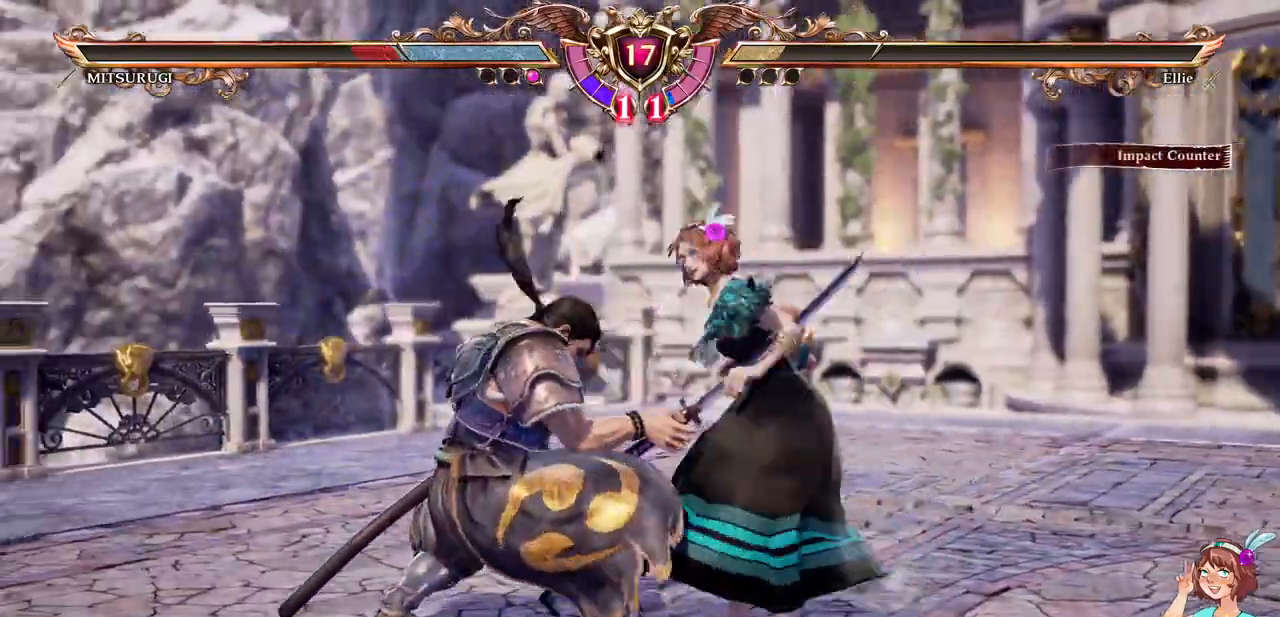
{"dt_ms": 500, "buttons": [], "events": []}
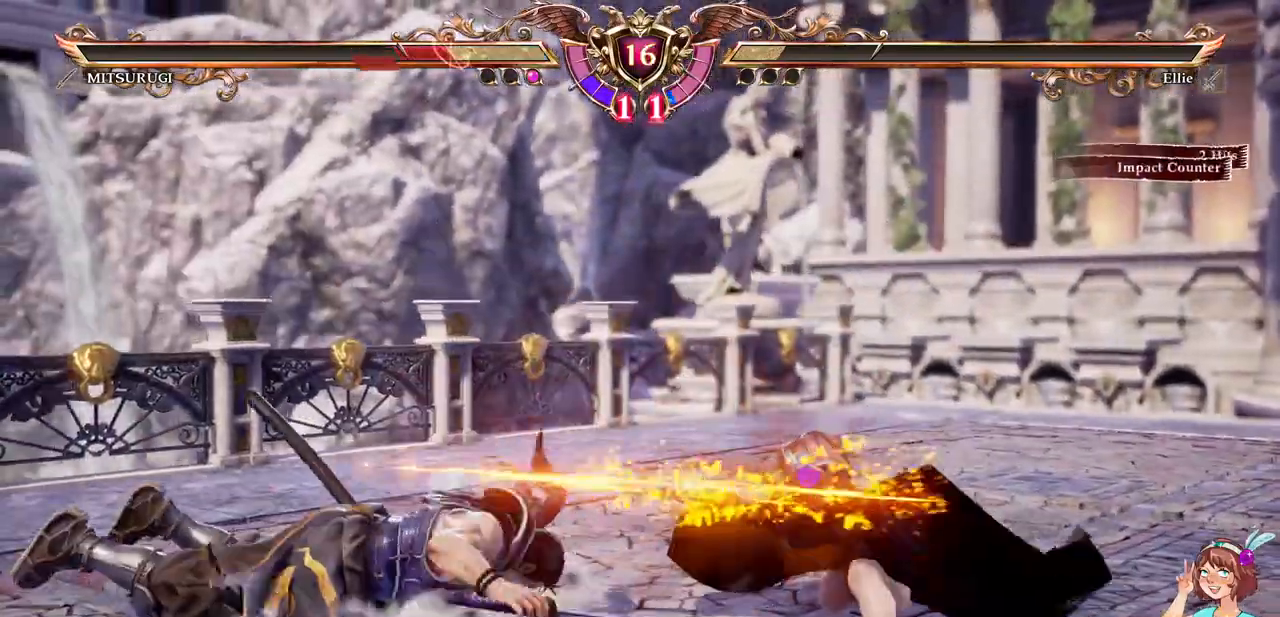
{"dt_ms": 1000, "buttons": []}
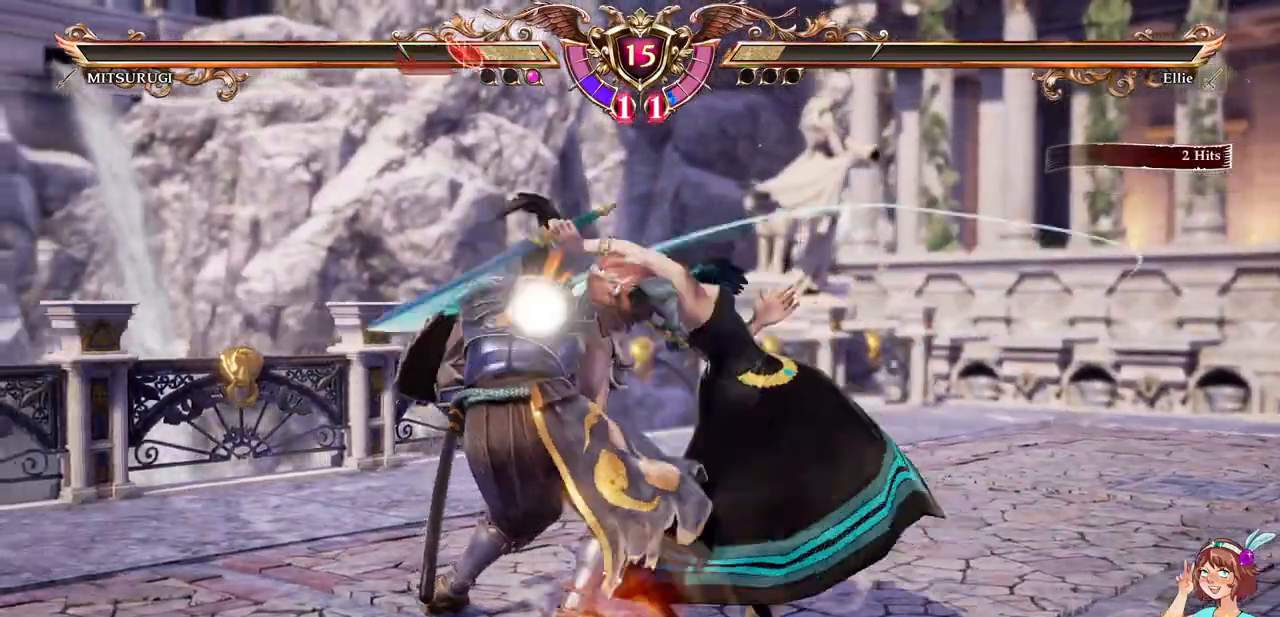
{"dt_ms": 500, "buttons": ["A"]}
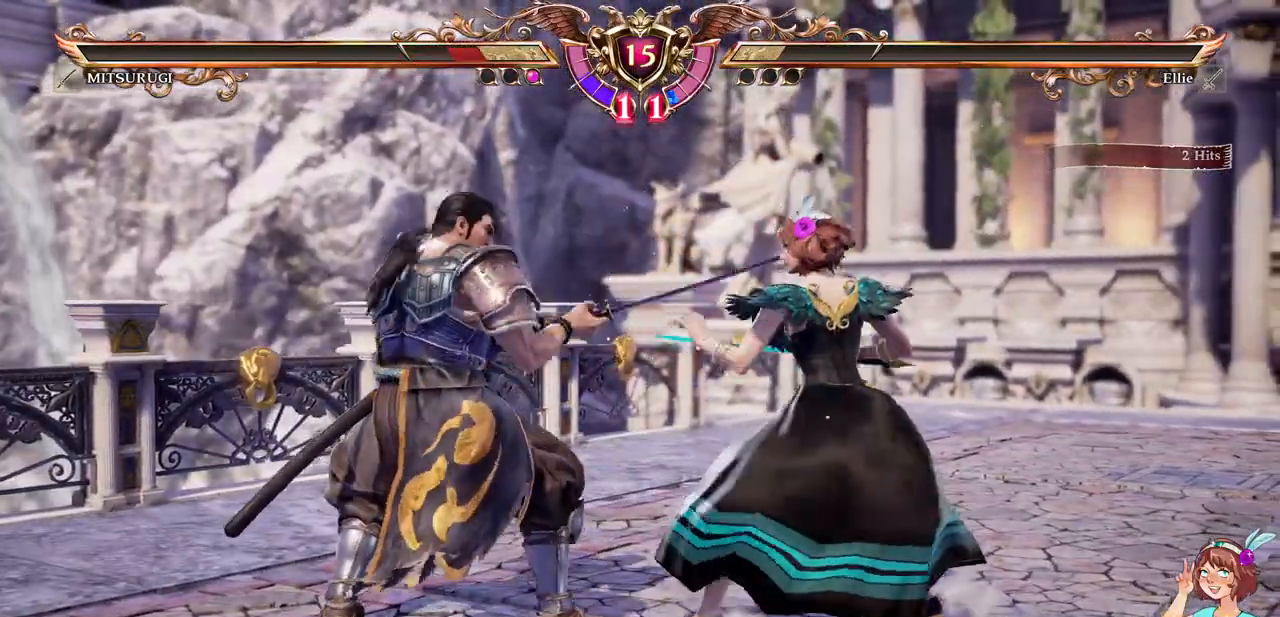
{"dt_ms": 500, "buttons": ["A"], "events": []}
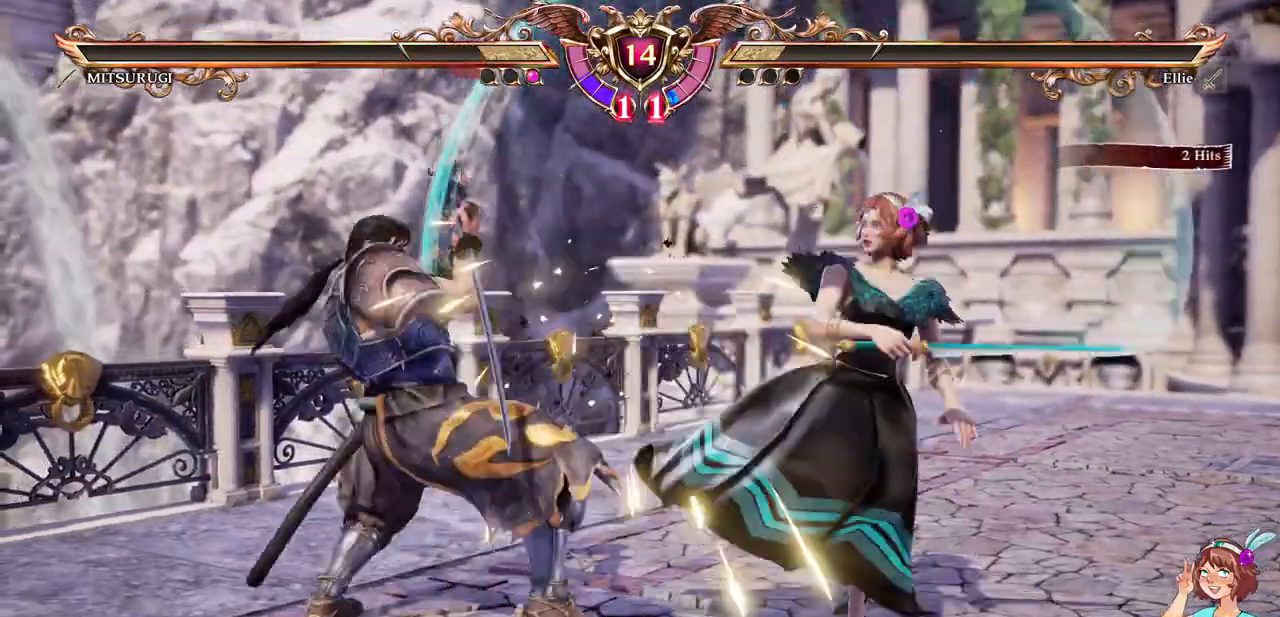
{"dt_ms": 500, "buttons": ["A"], "events": []}
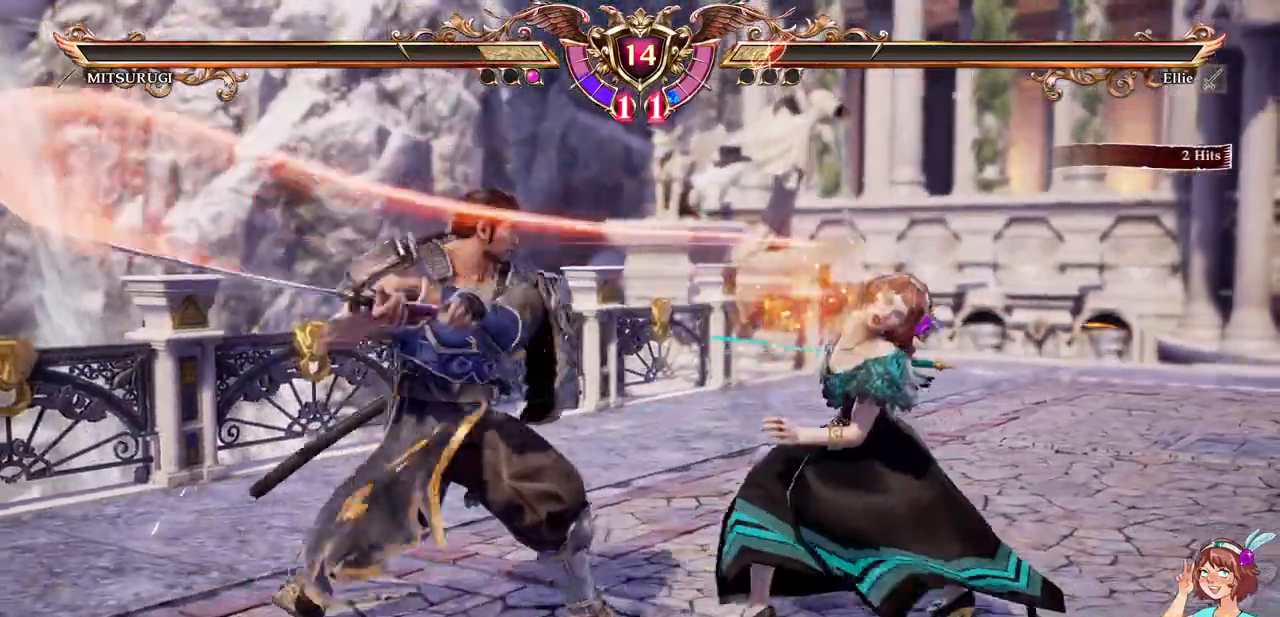
{"dt_ms": 500, "buttons": ["A"], "events": []}
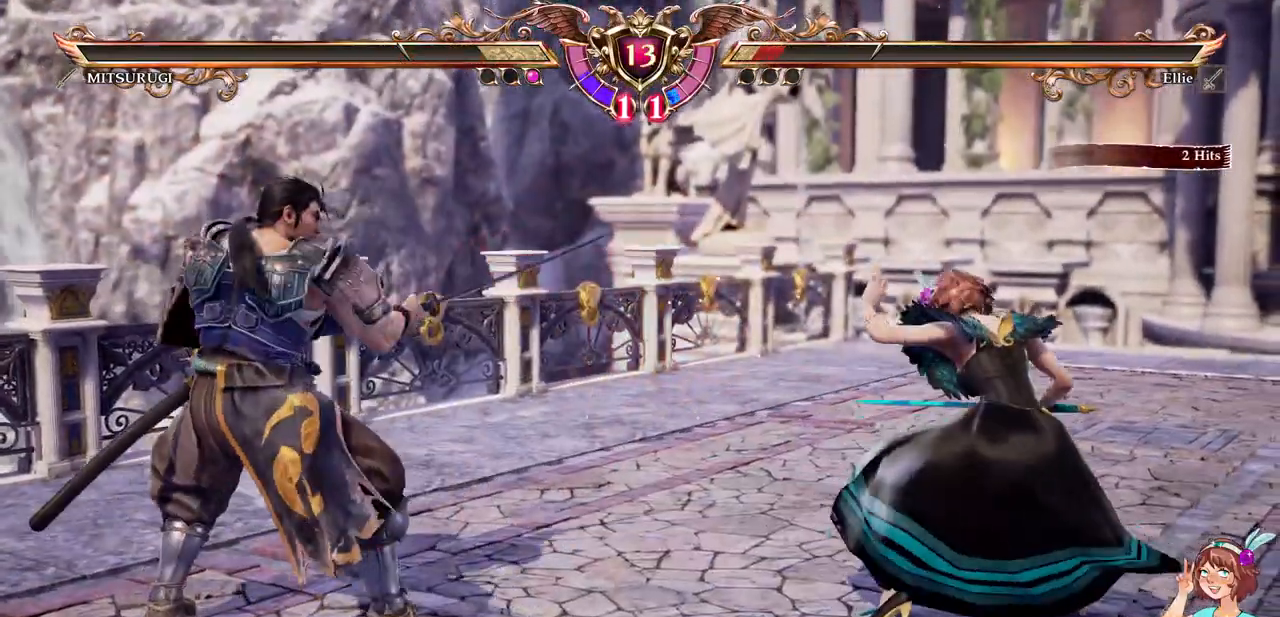
{"dt_ms": 500, "buttons": ["A"], "events": [[150, "DPAD_RIGHT", "down"], [167, "A", "up"], [300, "A", "down"], [317, "DPAD_RIGHT", "up"]]}